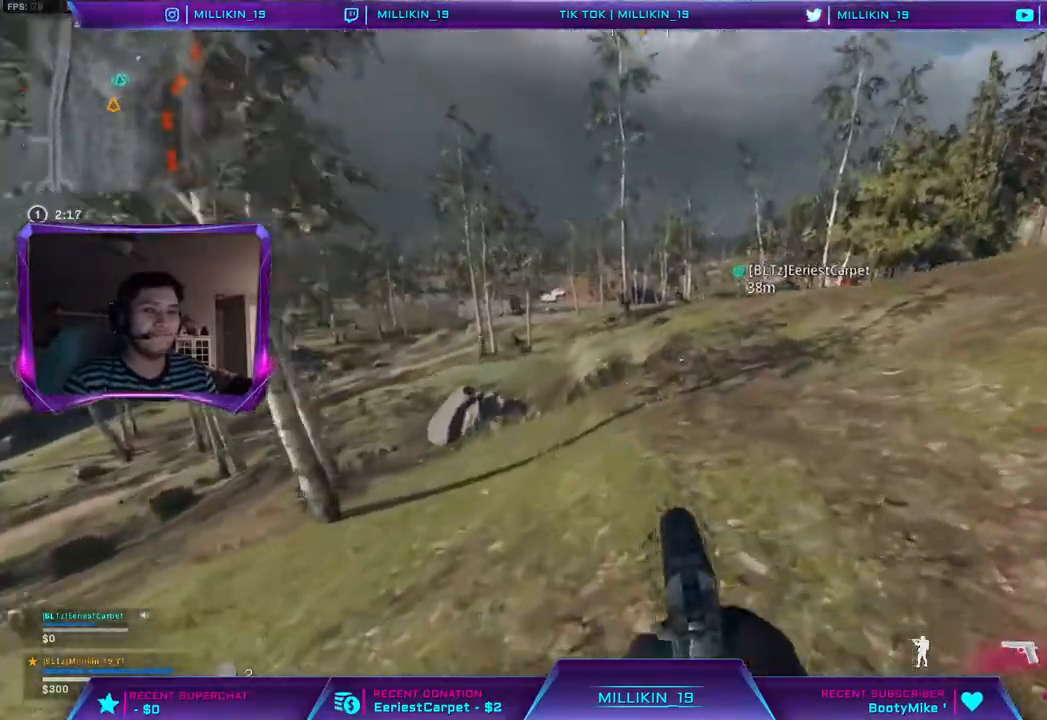
Gameplay with a controller (PlayStation layout); each line is a JSON object with the inputs held at the frame after it (dt_ms = milliseconds from this image to that frame). "events" lists button and stick changes between this image and that frame as [ms after this image, input, new state], when the widget could be followed in between.
{"dt_ms": 500, "buttons": [], "left_stick": "up", "right_stick": "center", "events": [[33, "R3", "up"], [33, "right_stick", "up-right"], [183, "R3", "down"], [183, "right_stick", "center"], [267, "R3", "up"], [267, "right_stick", "up"], [350, "R3", "down"], [350, "right_stick", "center"], [450, "R3", "up"]]}
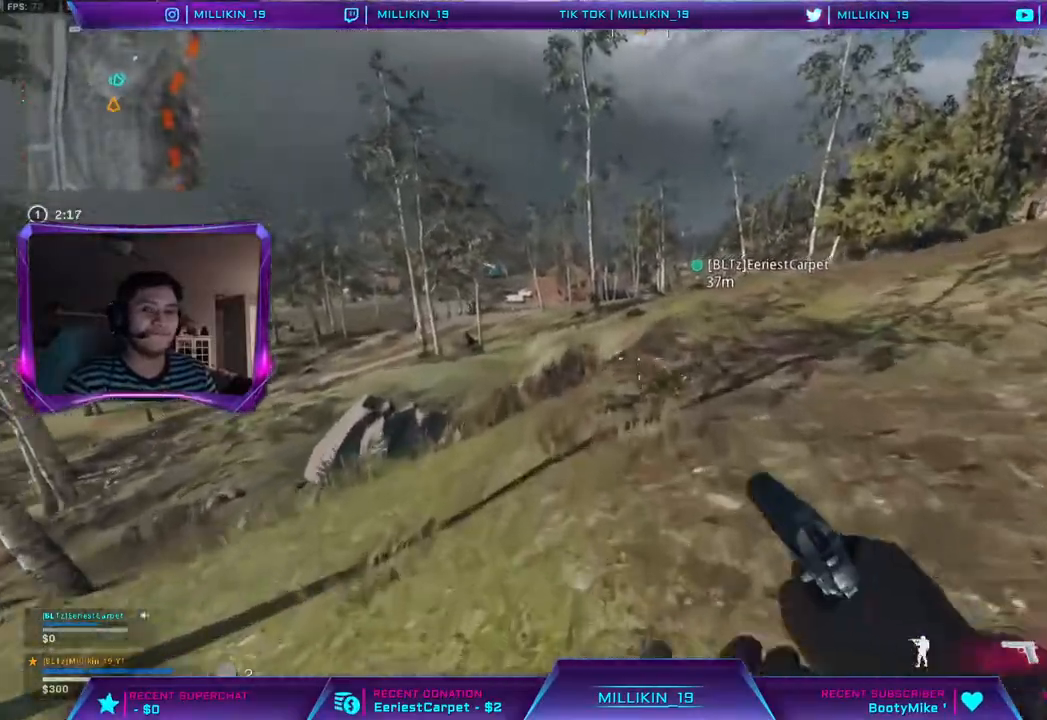
{"dt_ms": 500, "buttons": ["CIRCLE"], "left_stick": "up", "right_stick": "up-right", "events": [[33, "right_stick", "up-right"], [67, "L3", "down"], [167, "L3", "up"], [233, "L3", "down"], [367, "L3", "up"], [467, "CIRCLE", "down"]]}
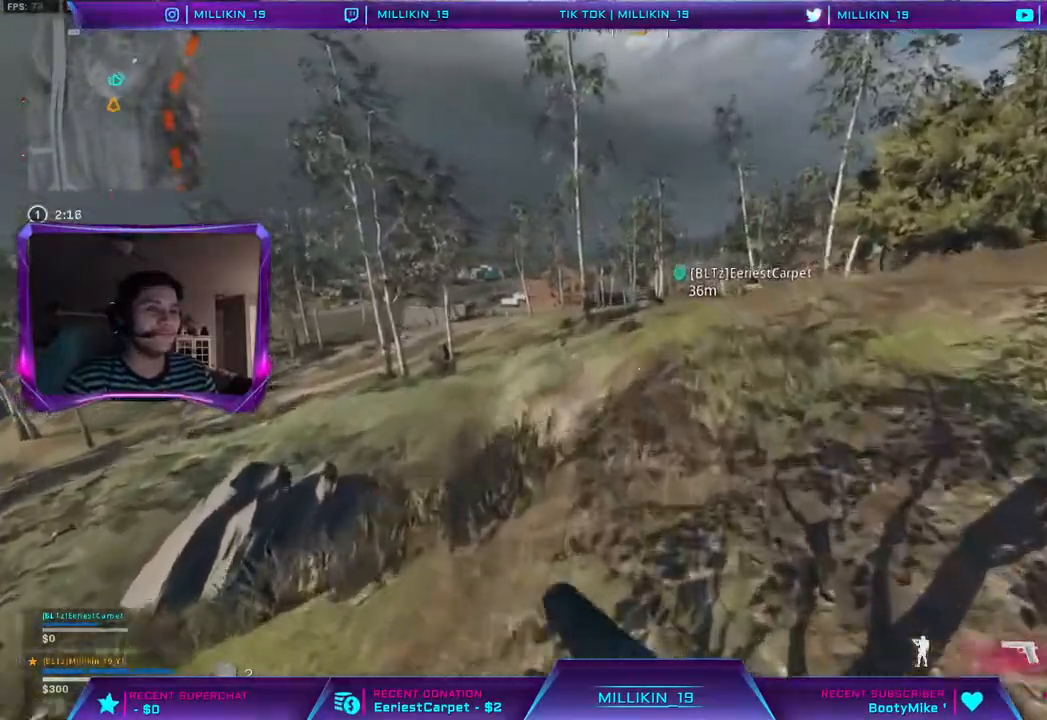
{"dt_ms": 500, "buttons": [], "left_stick": "up", "right_stick": "center", "events": [[67, "CIRCLE", "up"], [67, "right_stick", "center"], [267, "R3", "down"], [500, "R3", "up"]]}
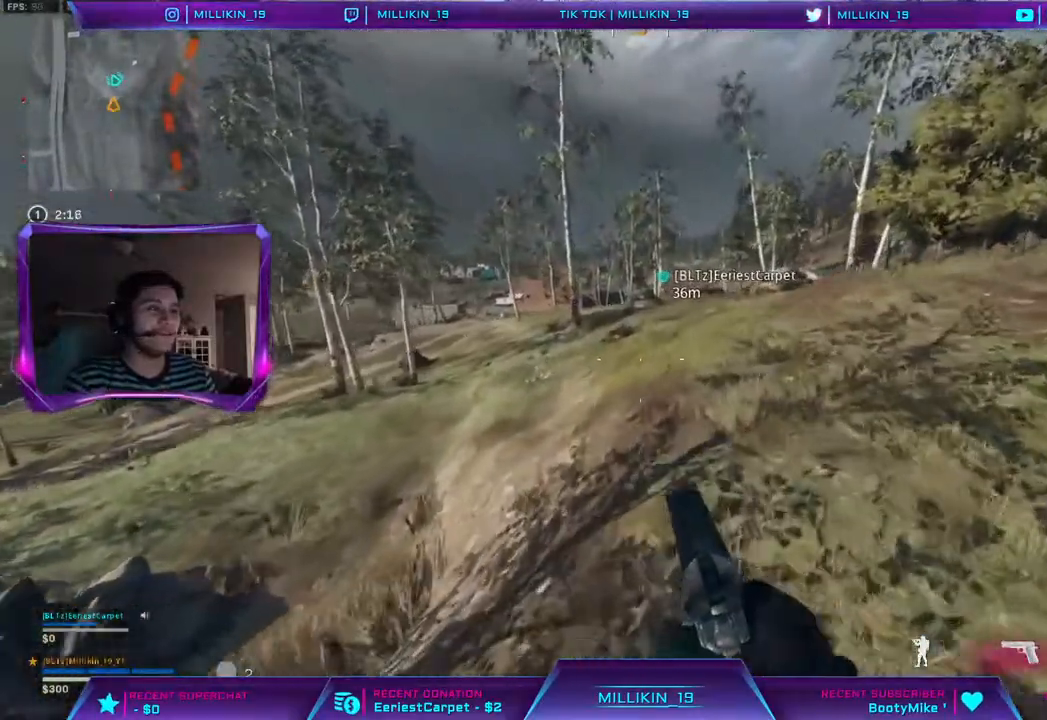
{"dt_ms": 500, "buttons": ["L3"], "left_stick": "up", "right_stick": "center", "events": [[17, "right_stick", "up-right"], [150, "R3", "down"], [150, "right_stick", "center"], [233, "R3", "up"], [300, "R3", "down"], [417, "R3", "up"], [450, "L3", "down"]]}
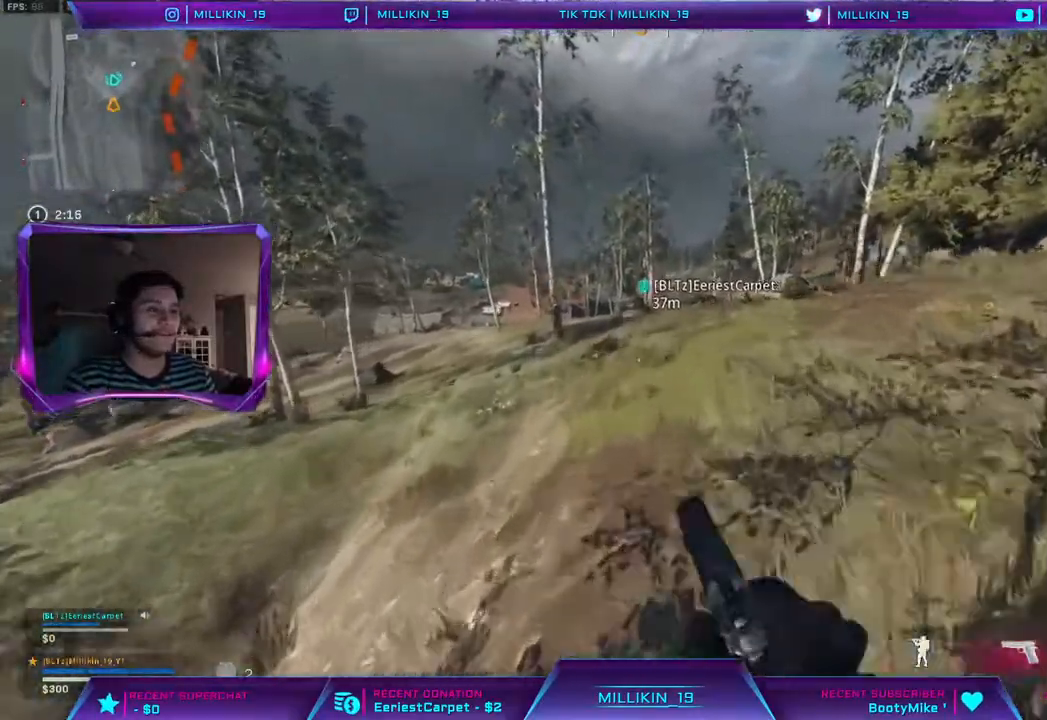
{"dt_ms": 1000, "buttons": ["R3"], "left_stick": "up", "right_stick": "center"}
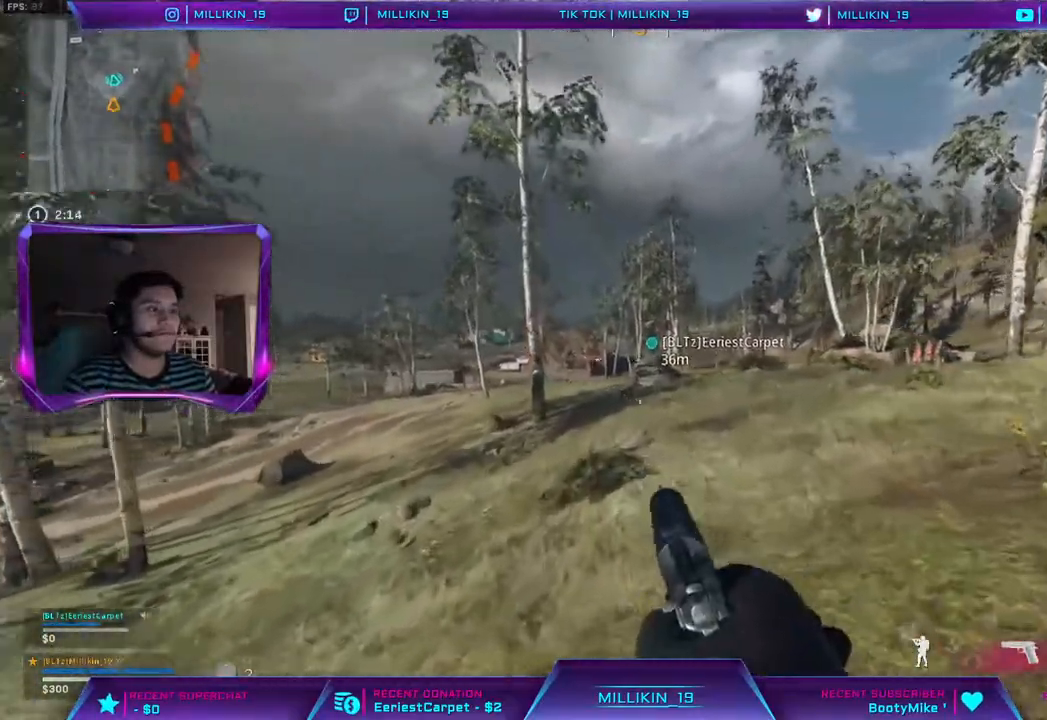
{"dt_ms": 500, "buttons": ["L3"], "left_stick": "up", "right_stick": "center", "events": [[17, "R3", "up"], [17, "right_stick", "right"], [167, "R3", "down"], [167, "right_stick", "center"], [267, "R3", "up"], [267, "right_stick", "right"], [317, "R3", "down"], [317, "right_stick", "center"], [467, "L3", "down"], [467, "R3", "up"]]}
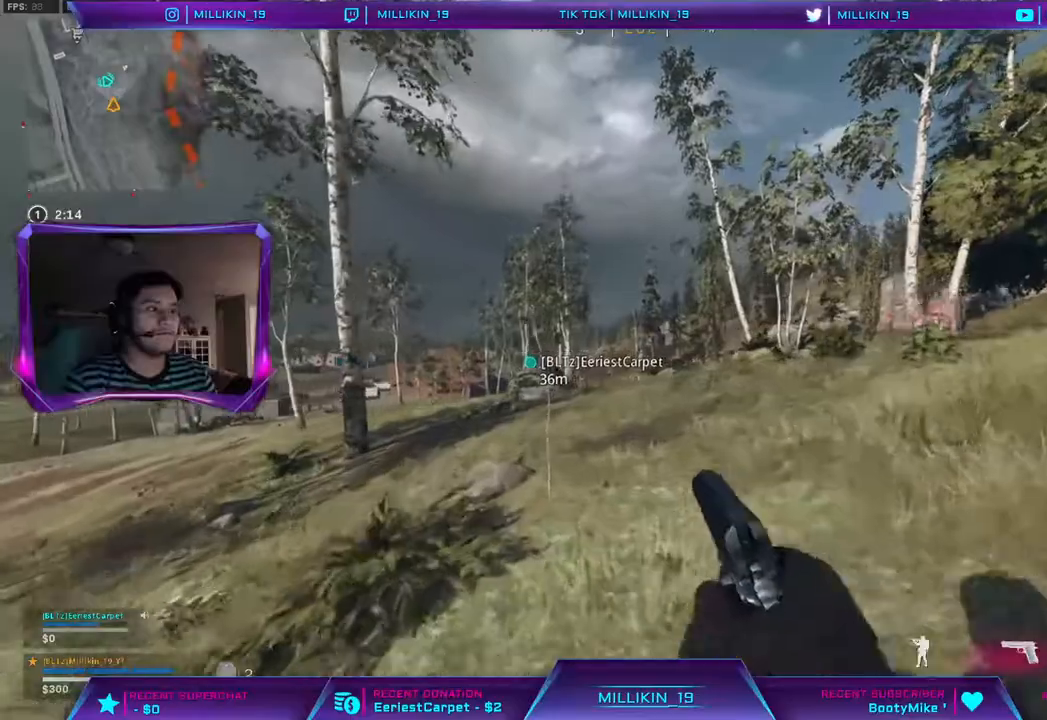
{"dt_ms": 1000, "buttons": ["L3"], "left_stick": "up", "right_stick": "center"}
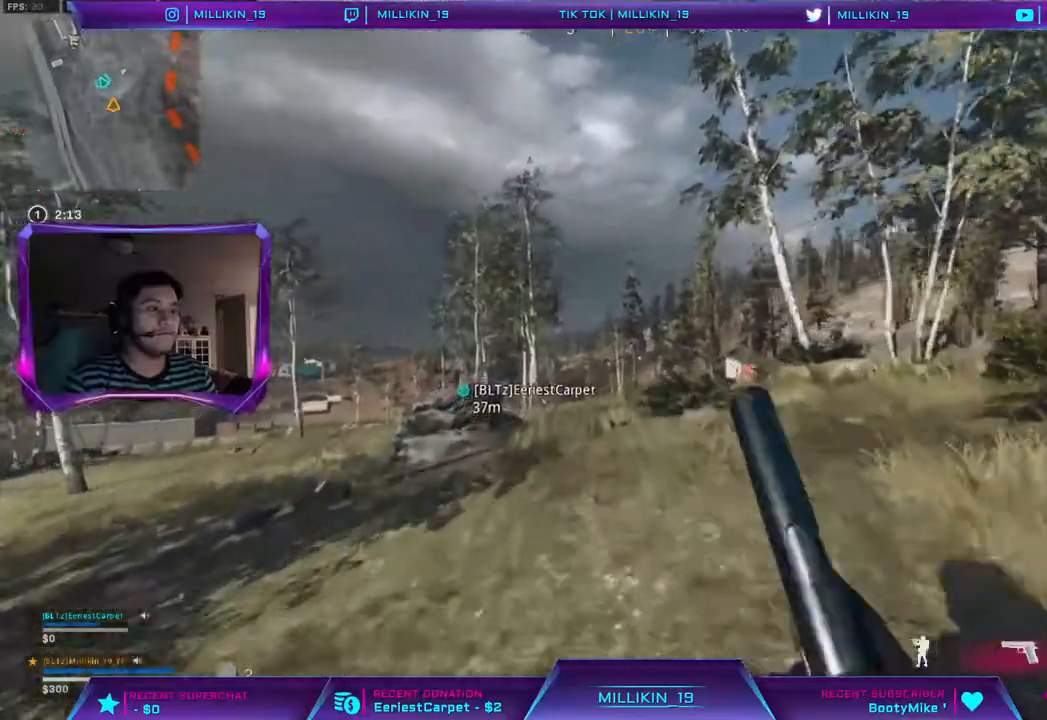
{"dt_ms": 500, "buttons": [], "left_stick": "up", "right_stick": "center", "events": [[83, "right_stick", "up-left"], [133, "L3", "up"], [167, "right_stick", "center"], [233, "CIRCLE", "down"], [383, "CIRCLE", "up"]]}
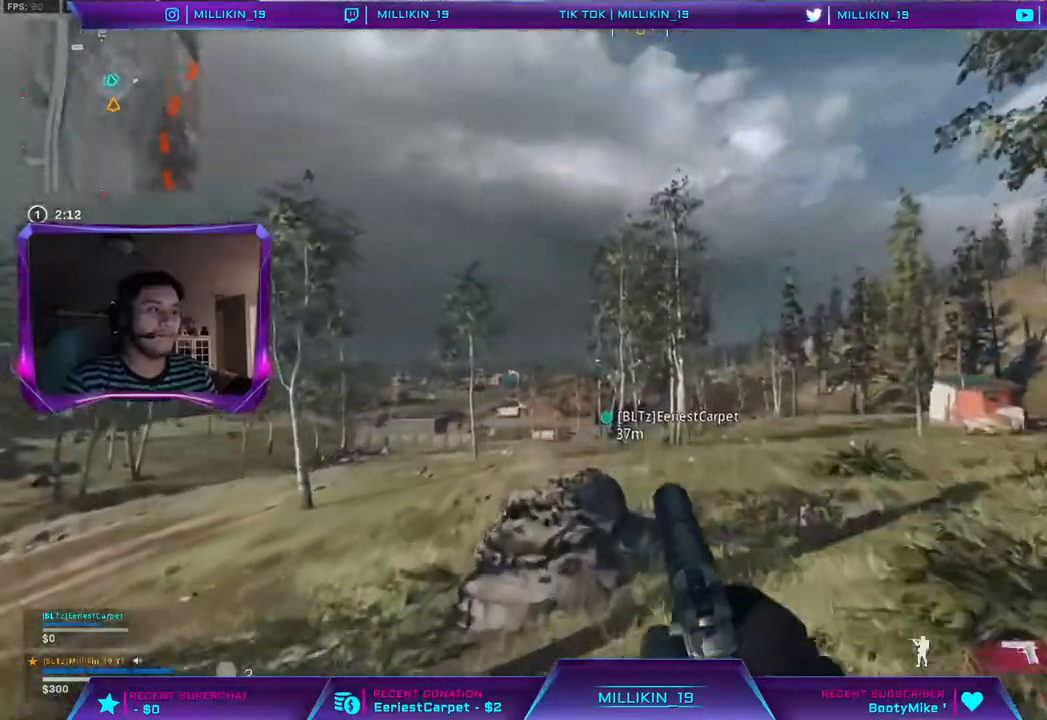
{"dt_ms": 500, "buttons": ["R3"], "left_stick": "up", "right_stick": "center", "events": [[150, "R3", "down"], [333, "R3", "up"], [450, "R3", "down"]]}
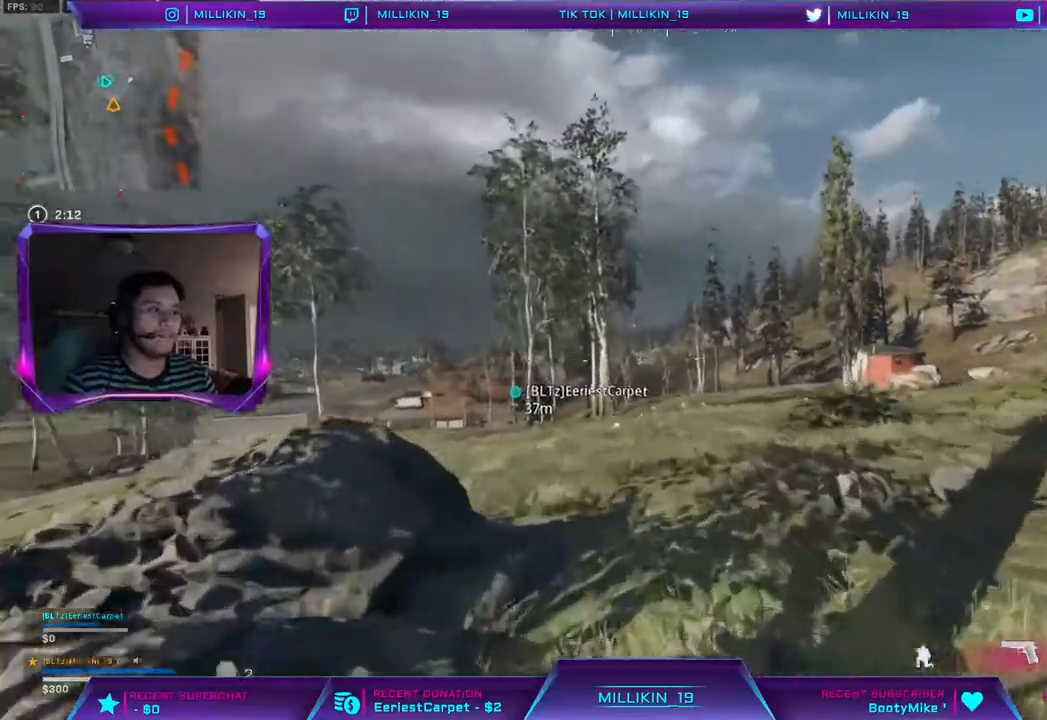
{"dt_ms": 500, "buttons": ["L3"], "left_stick": "up", "right_stick": "right", "events": [[50, "R3", "up"], [117, "R3", "down"], [233, "R3", "up"], [283, "L3", "down"], [400, "L3", "up"], [417, "right_stick", "right"], [450, "L3", "down"]]}
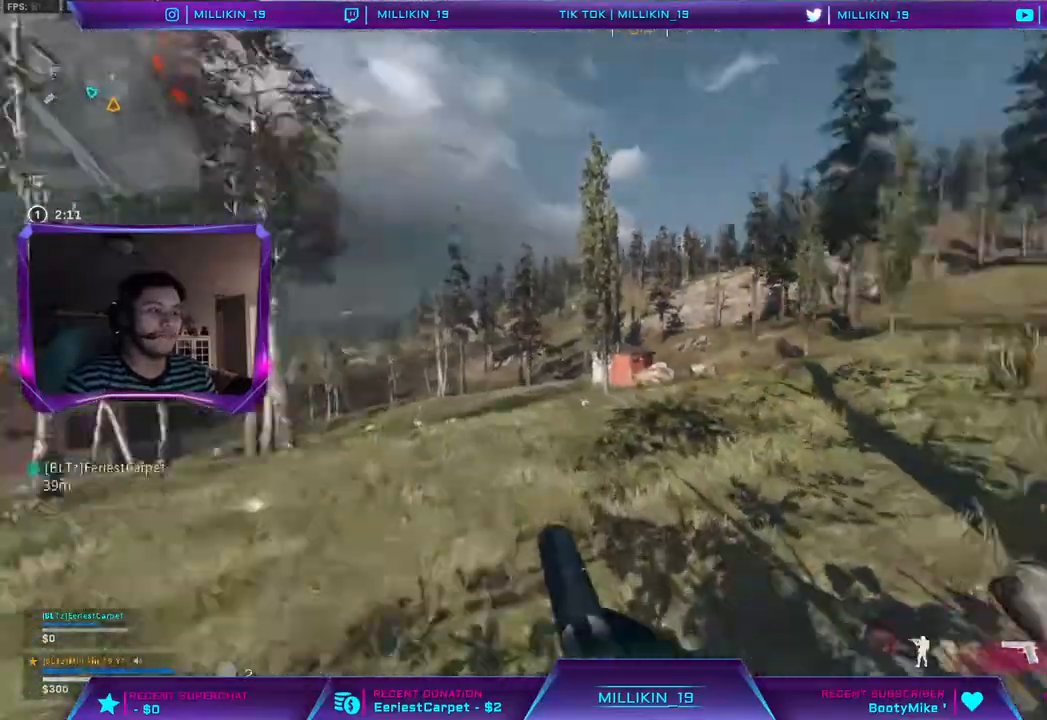
{"dt_ms": 500, "buttons": [], "left_stick": "up", "right_stick": "up-left"}
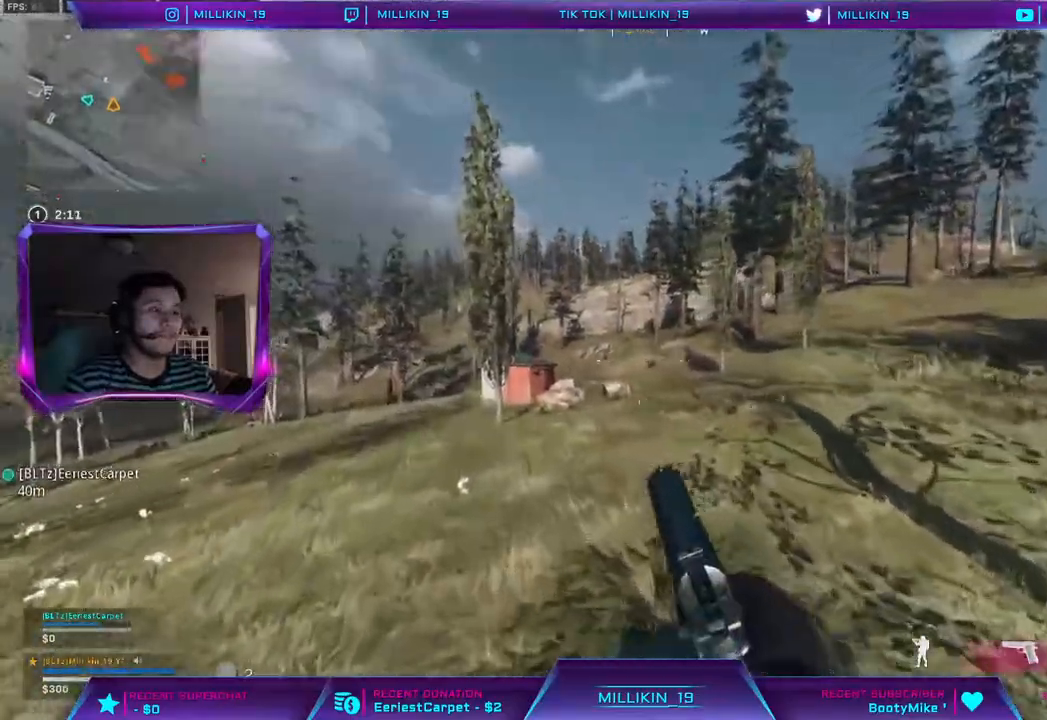
{"dt_ms": 500, "buttons": [], "left_stick": "up", "right_stick": "center", "events": [[117, "right_stick", "center"], [167, "R3", "down"], [300, "R3", "up"], [433, "R3", "down"], [500, "R3", "up"]]}
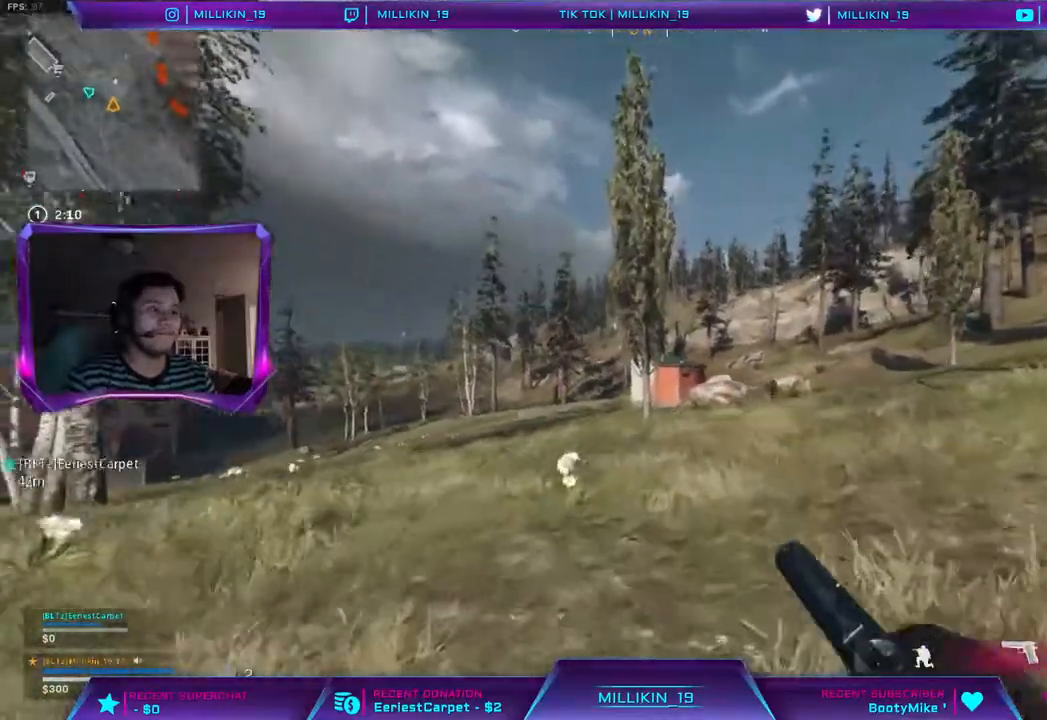
{"dt_ms": 500, "buttons": ["L3"], "left_stick": "up", "right_stick": "center", "events": [[83, "R3", "down"], [183, "R3", "up"], [233, "L3", "down"]]}
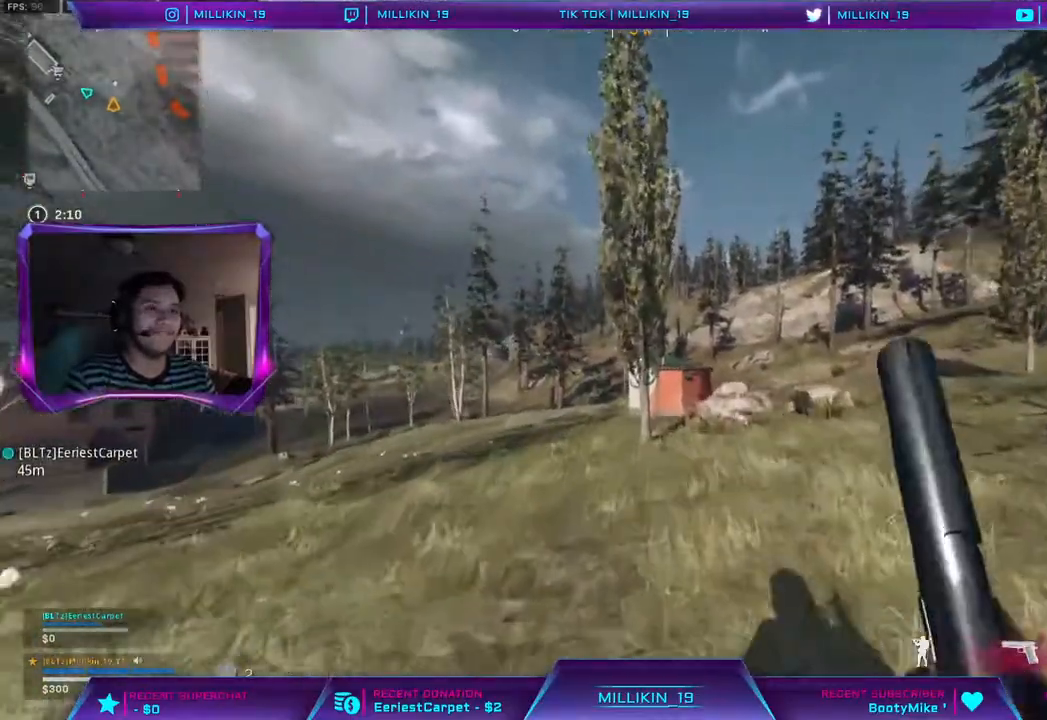
{"dt_ms": 500, "buttons": [], "left_stick": "up", "right_stick": "center", "events": [[50, "L3", "up"], [133, "R3", "down"], [233, "R3", "up"]]}
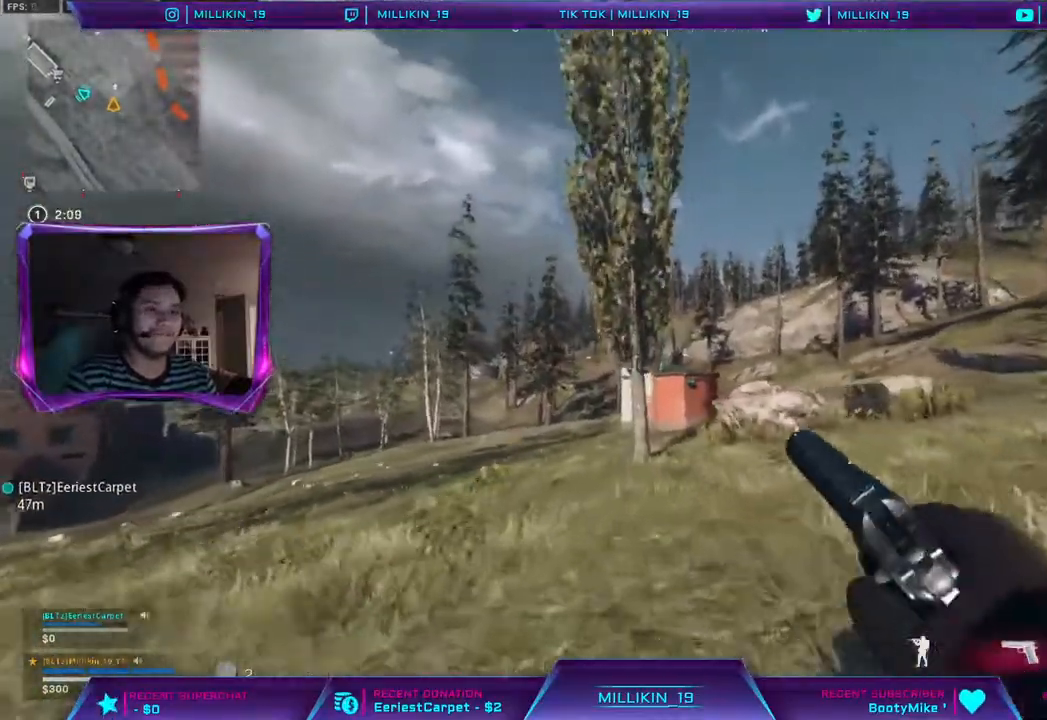
{"dt_ms": 500, "buttons": [], "left_stick": "up", "right_stick": "center", "events": [[50, "R3", "down"], [200, "R3", "up"], [350, "L3", "down"], [450, "L3", "up"]]}
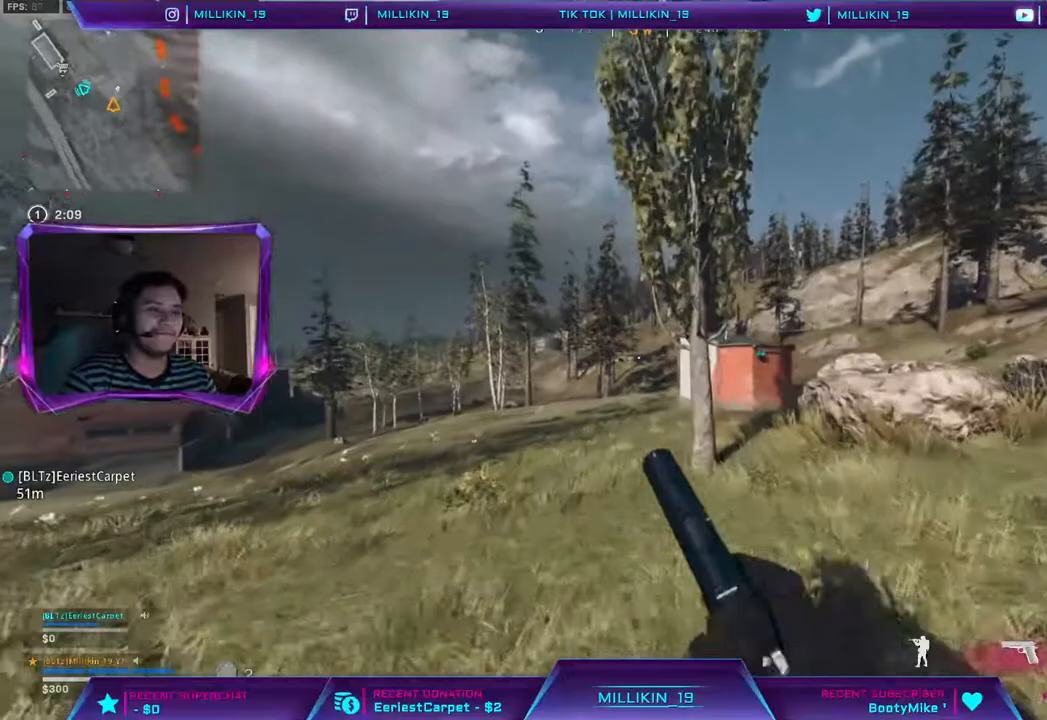
{"dt_ms": 500, "buttons": [], "left_stick": "up", "right_stick": "center", "events": [[17, "L3", "down"], [283, "L3", "up"]]}
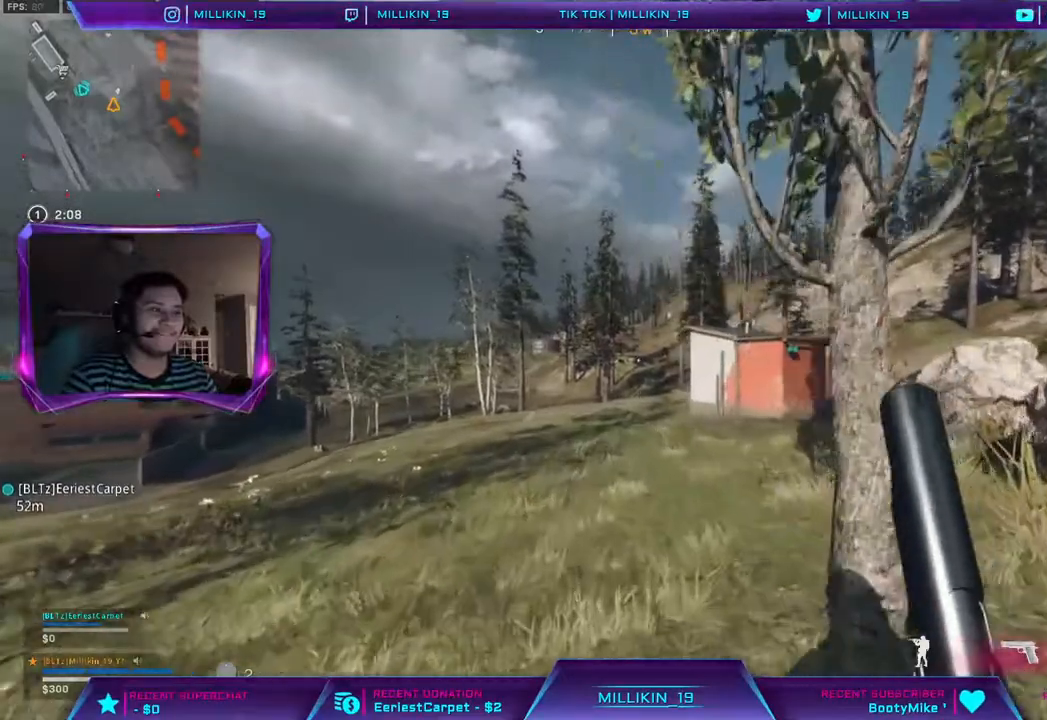
{"dt_ms": 500, "buttons": [], "left_stick": "up", "right_stick": "up-right", "events": [[33, "right_stick", "up-right"], [250, "CIRCLE", "down"], [333, "CIRCLE", "up"]]}
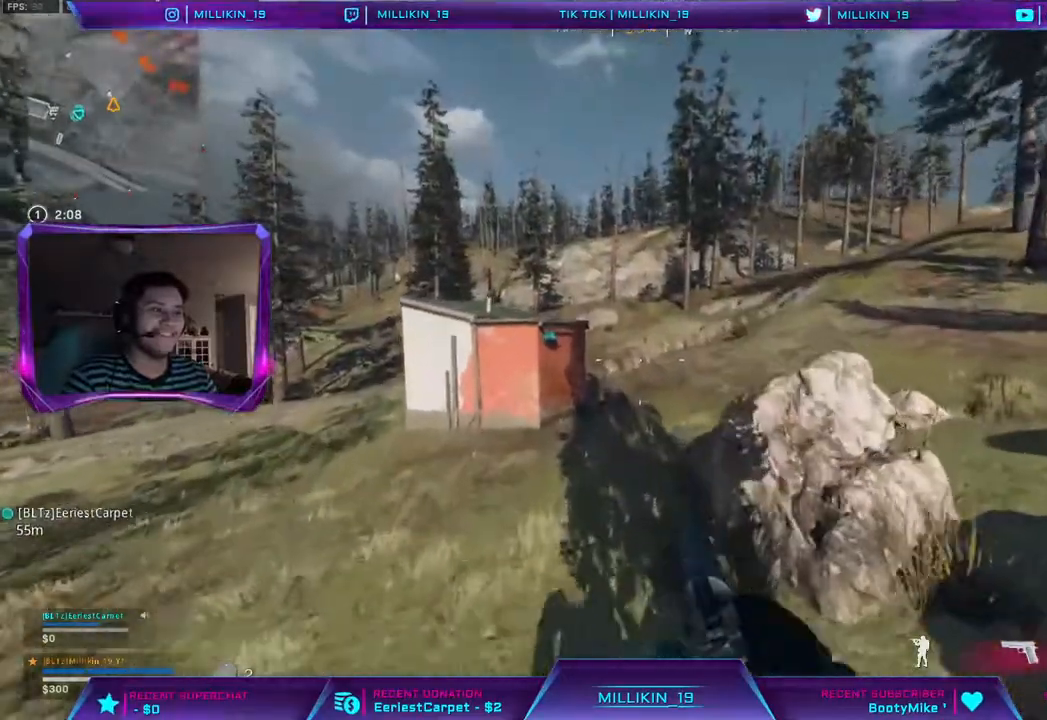
{"dt_ms": 500, "buttons": [], "left_stick": "up", "right_stick": "center", "events": [[133, "R3", "down"], [133, "right_stick", "center"], [383, "R3", "up"]]}
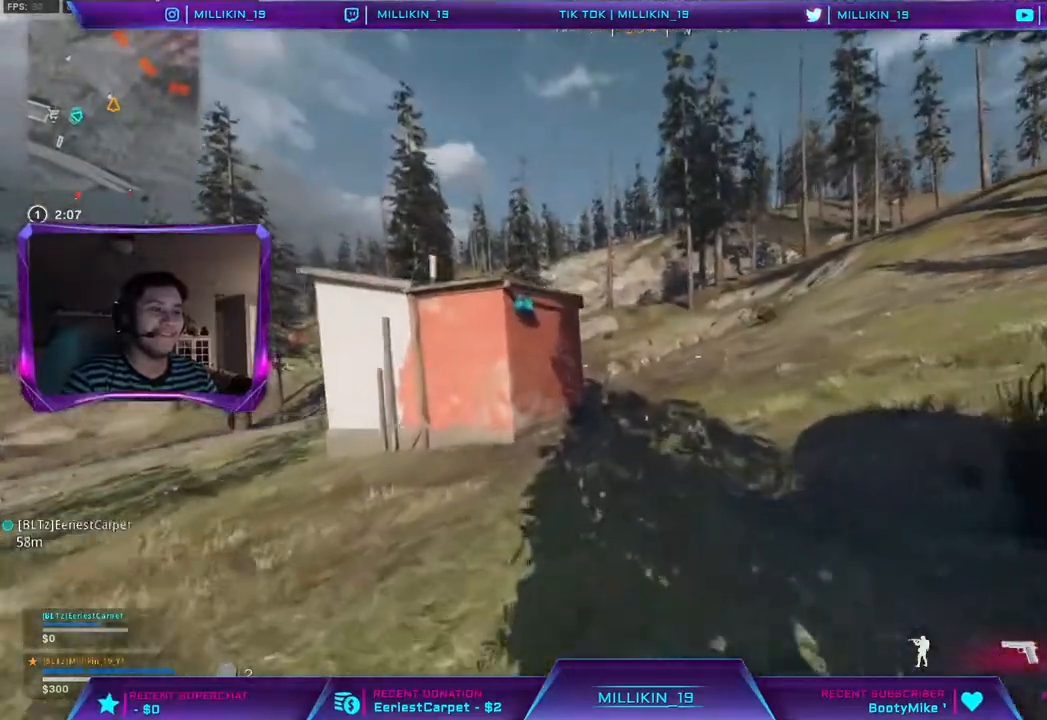
{"dt_ms": 500, "buttons": [], "left_stick": "up", "right_stick": "center", "events": [[167, "R3", "down"], [450, "R3", "up"]]}
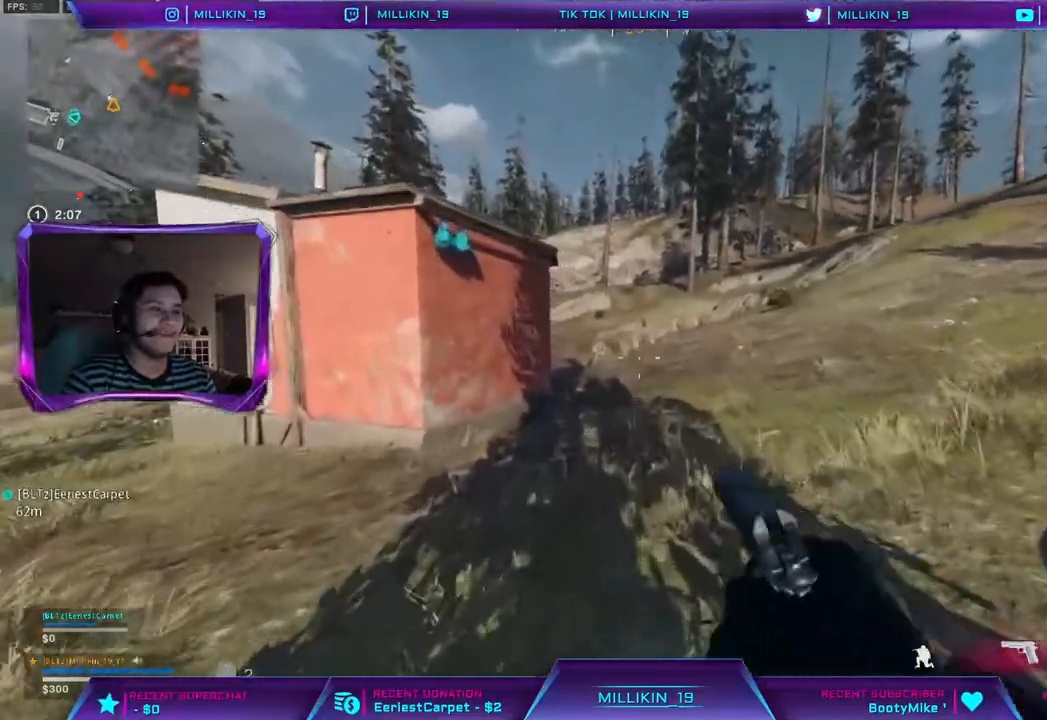
{"dt_ms": 500, "buttons": ["CIRCLE"], "left_stick": "up", "right_stick": "center", "events": [[33, "L3", "down"], [133, "L3", "up"], [200, "L3", "down"], [250, "right_stick", "left"], [333, "L3", "up"], [333, "right_stick", "center"], [417, "CIRCLE", "down"]]}
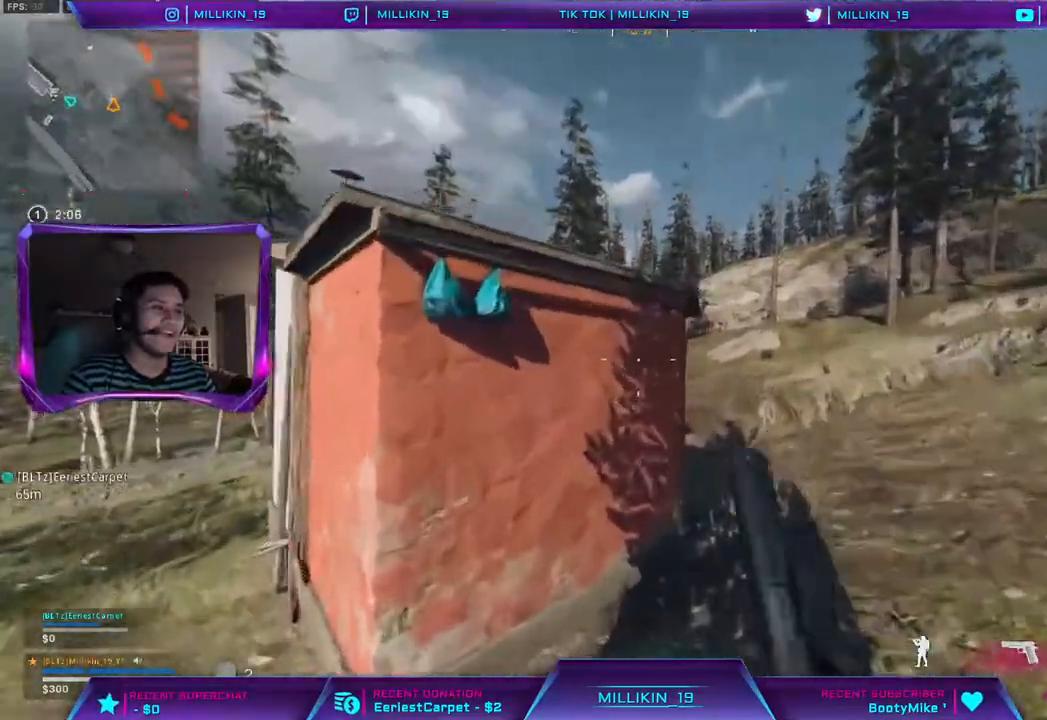
{"dt_ms": 500, "buttons": [], "left_stick": "up-right", "right_stick": "center", "events": [[17, "CIRCLE", "up"], [267, "left_stick", "up-right"]]}
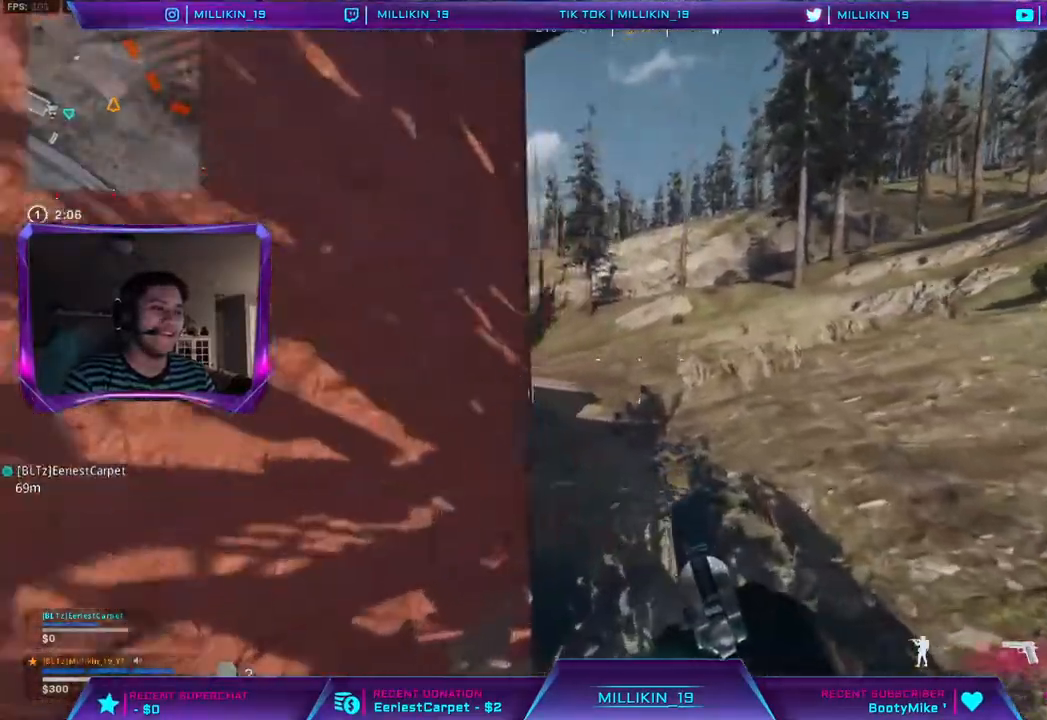
{"dt_ms": 500, "buttons": [], "left_stick": "up-right", "right_stick": "center", "events": [[267, "right_stick", "left"], [400, "right_stick", "center"]]}
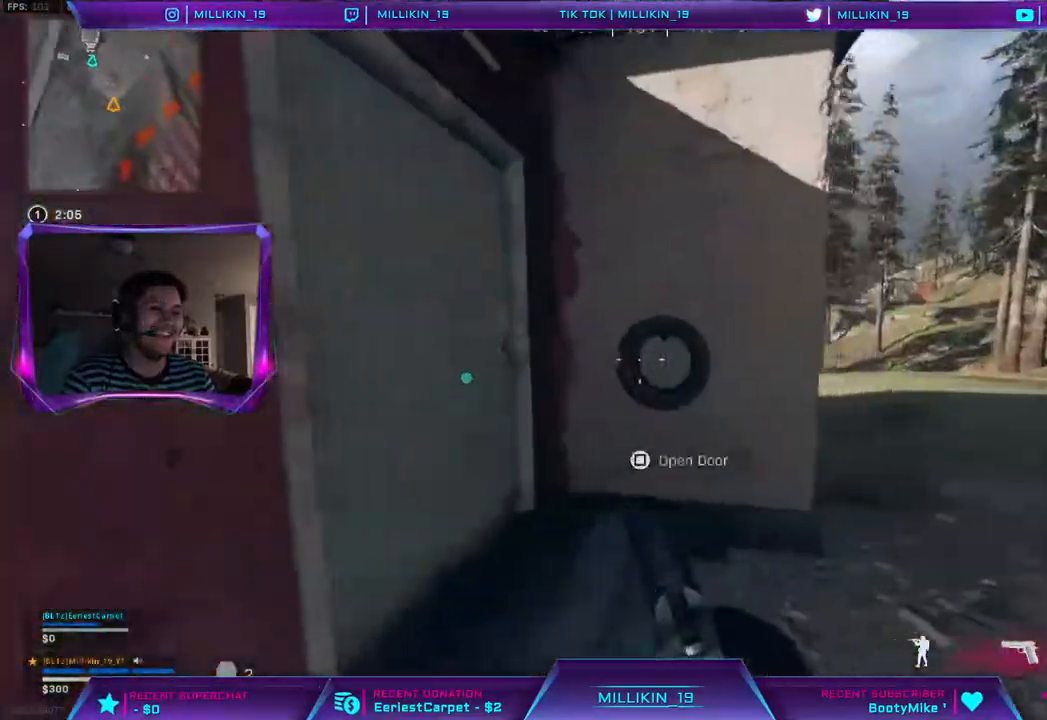
{"dt_ms": 500, "buttons": [], "left_stick": "up", "right_stick": "right", "events": [[17, "right_stick", "left"], [33, "left_stick", "up"], [117, "L3", "down"], [167, "right_stick", "center"], [283, "L3", "up"], [400, "right_stick", "right"]]}
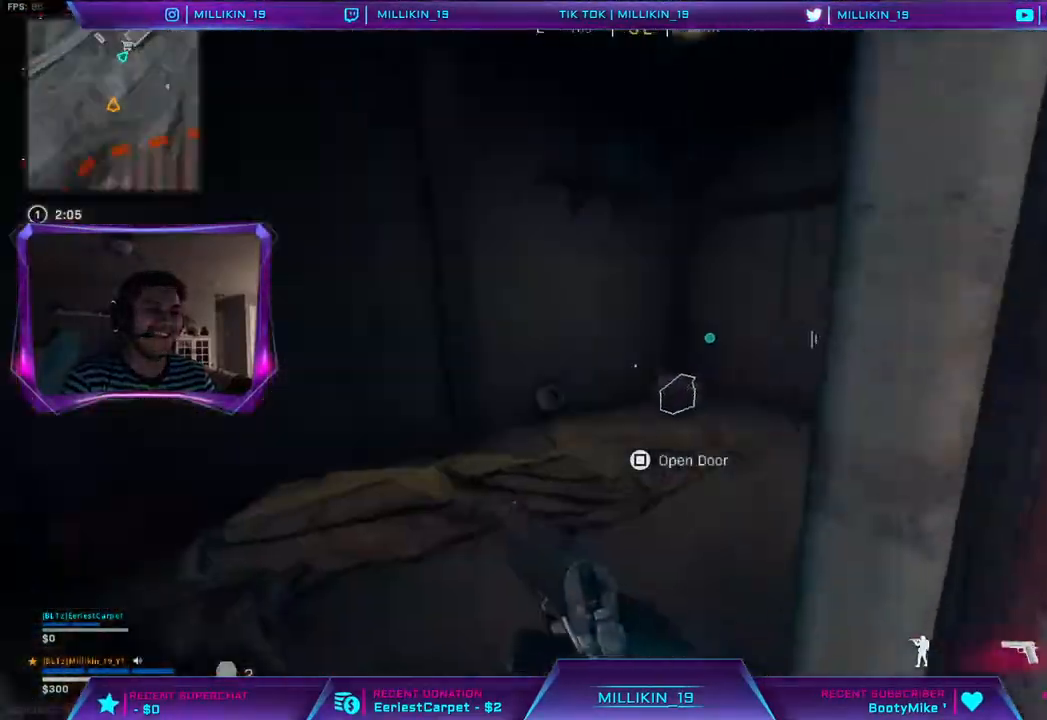
{"dt_ms": 500, "buttons": [], "left_stick": "down-right", "right_stick": "center", "events": [[283, "right_stick", "center"], [350, "CROSS", "down"], [367, "left_stick", "right"], [433, "CROSS", "up"], [467, "left_stick", "down-right"]]}
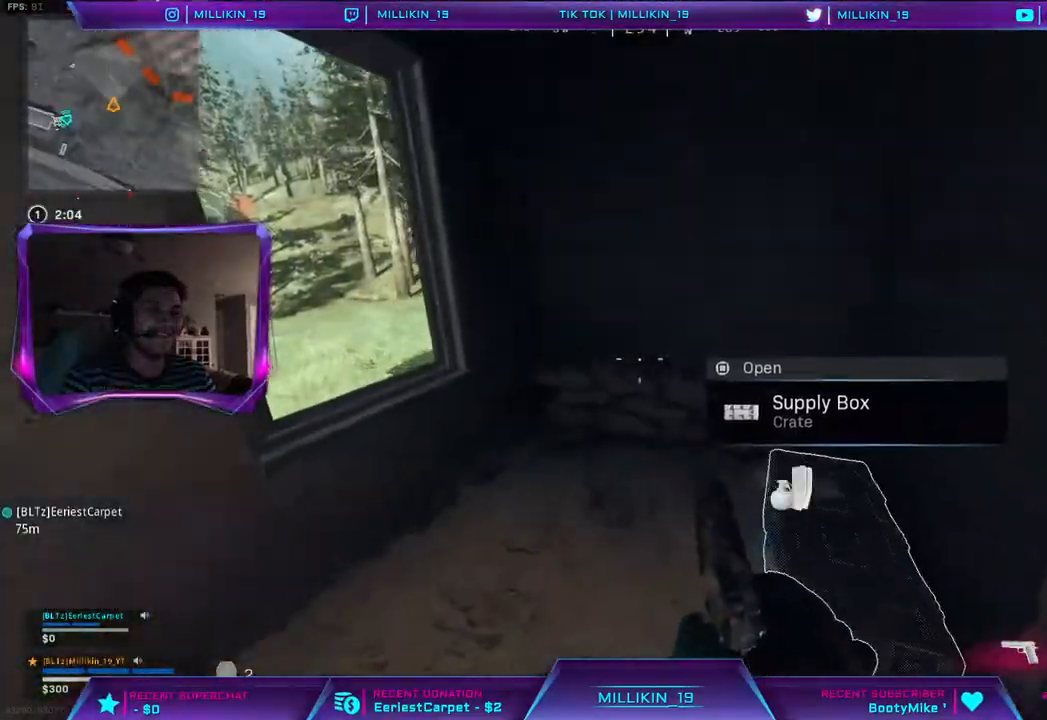
{"dt_ms": 500, "buttons": ["CROSS"], "left_stick": "down-right", "right_stick": "center", "events": [[100, "left_stick", "down-left"], [400, "left_stick", "down-right"], [467, "CROSS", "down"]]}
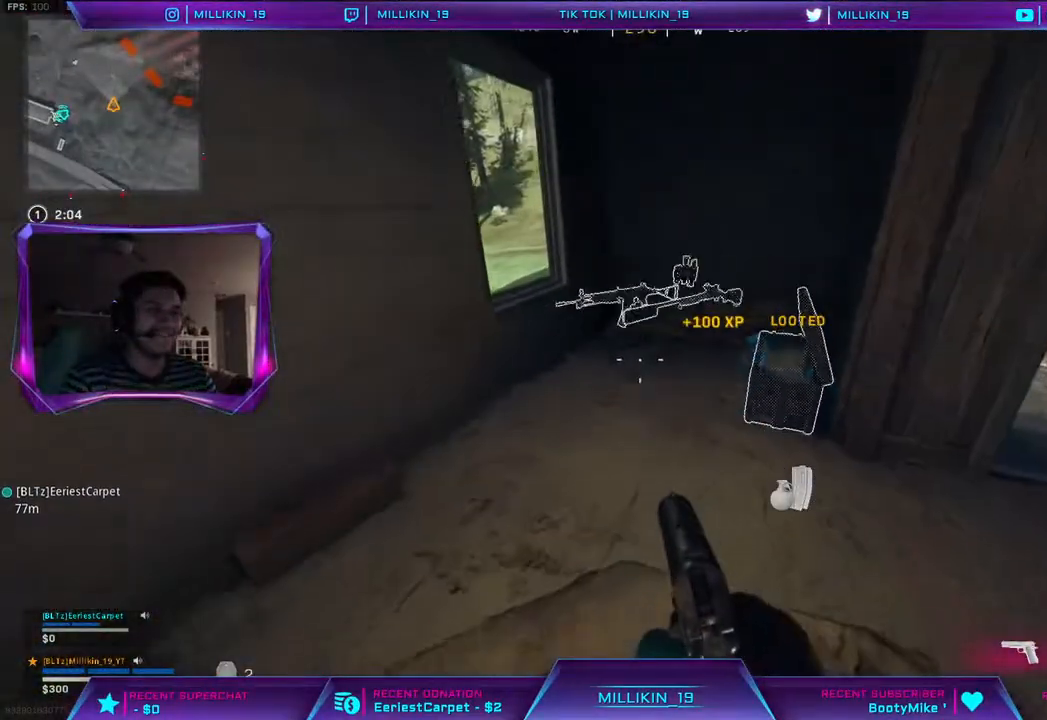
{"dt_ms": 500, "buttons": [], "left_stick": "center", "right_stick": "center", "events": [[17, "left_stick", "center"], [67, "CROSS", "up"], [150, "CROSS", "down"], [233, "CROSS", "up"], [300, "CROSS", "down"], [383, "CROSS", "up"]]}
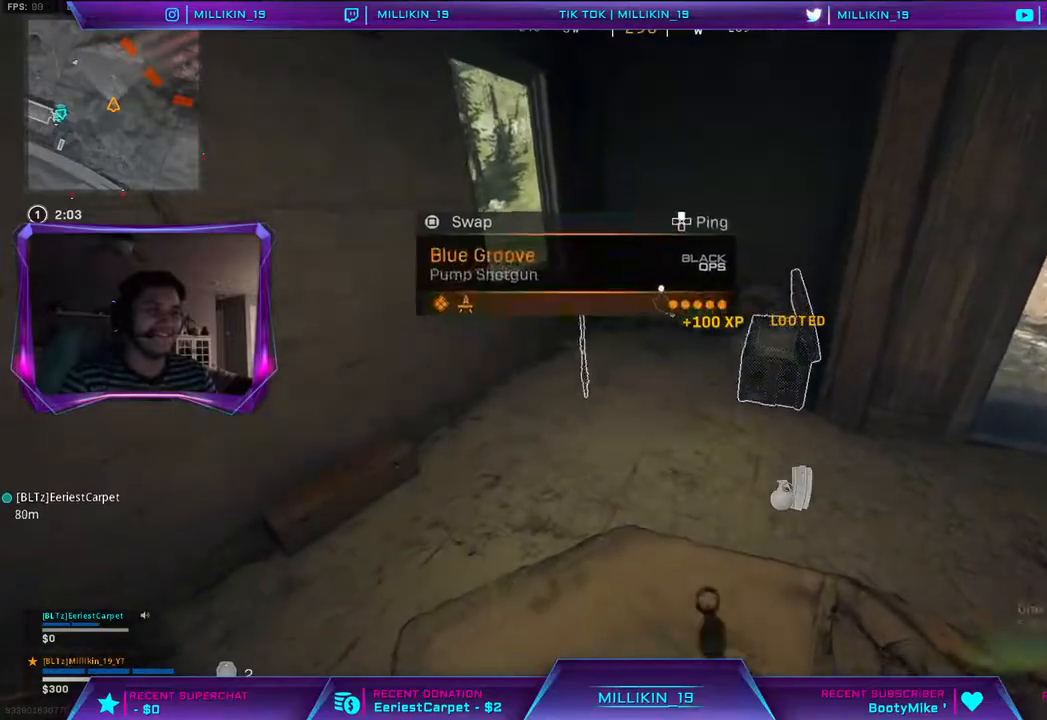
{"dt_ms": 500, "buttons": [], "left_stick": "up", "right_stick": "center", "events": [[233, "TRIANGLE", "down"], [250, "left_stick", "up-right"], [283, "TRIANGLE", "up"], [400, "left_stick", "center"], [483, "left_stick", "up"]]}
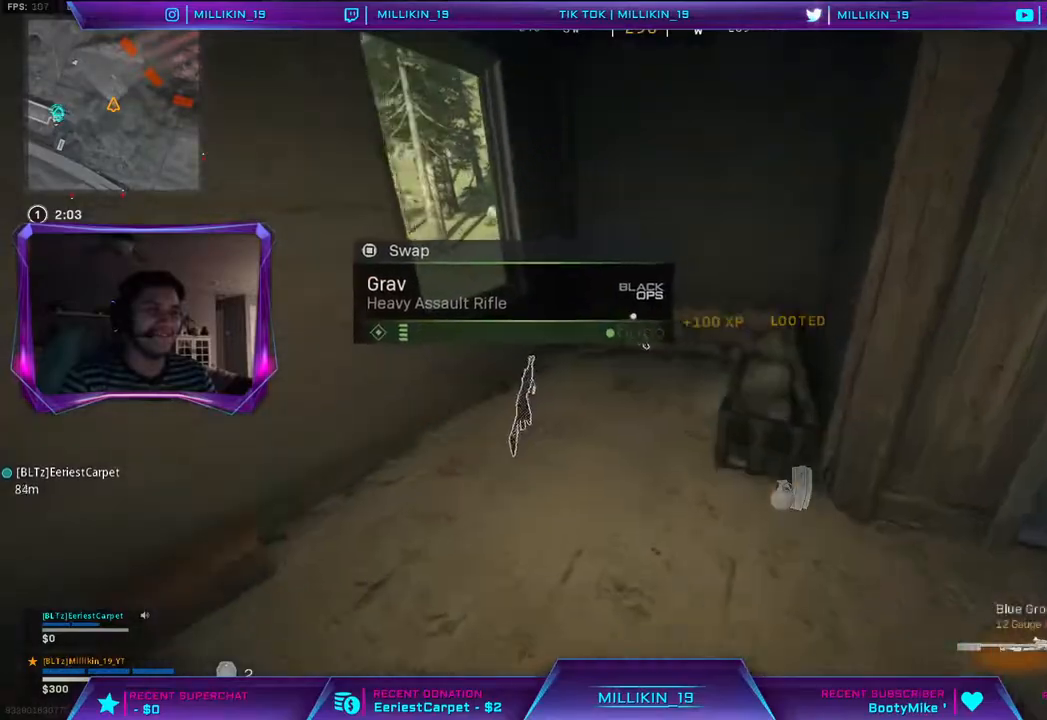
{"dt_ms": 500, "buttons": ["L3"], "left_stick": "up", "right_stick": "center", "events": [[83, "left_stick", "down-left"], [250, "CROSS", "down"], [250, "left_stick", "down-right"], [333, "CROSS", "up"], [367, "left_stick", "up-right"], [417, "left_stick", "up"], [433, "L3", "down"]]}
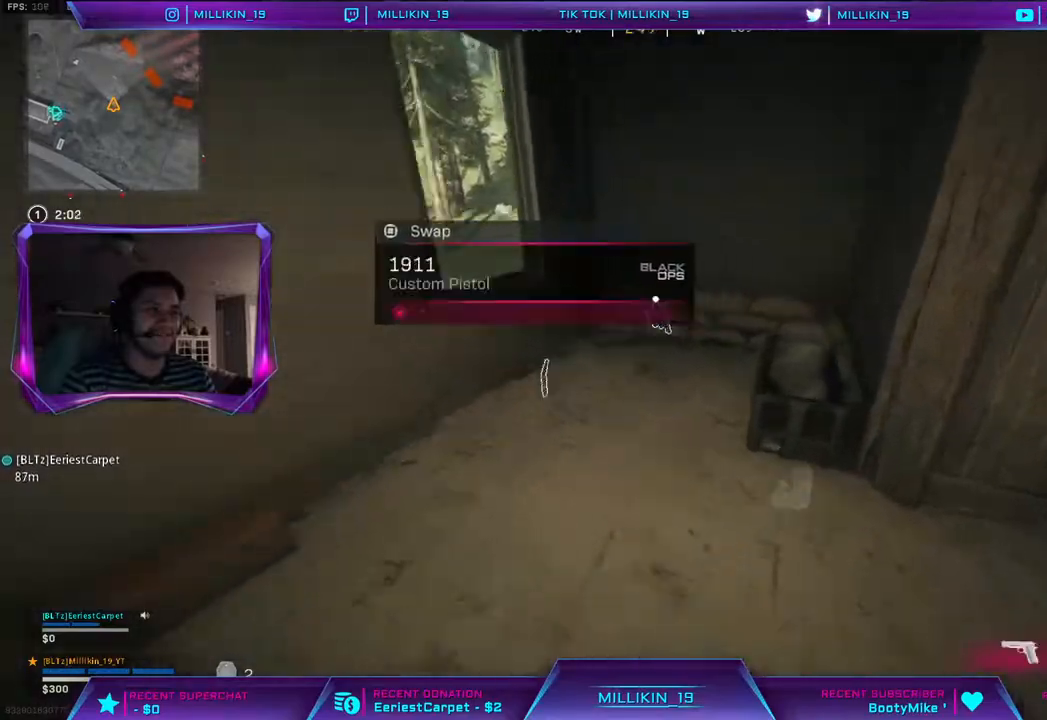
{"dt_ms": 500, "buttons": ["CIRCLE"], "left_stick": "up", "right_stick": "up", "events": [[50, "CROSS", "down"], [67, "L3", "up"], [100, "CROSS", "up"], [183, "left_stick", "up-left"], [233, "right_stick", "left"], [350, "L3", "down"], [383, "CIRCLE", "down"], [383, "right_stick", "up"], [483, "L3", "up"], [483, "left_stick", "up"]]}
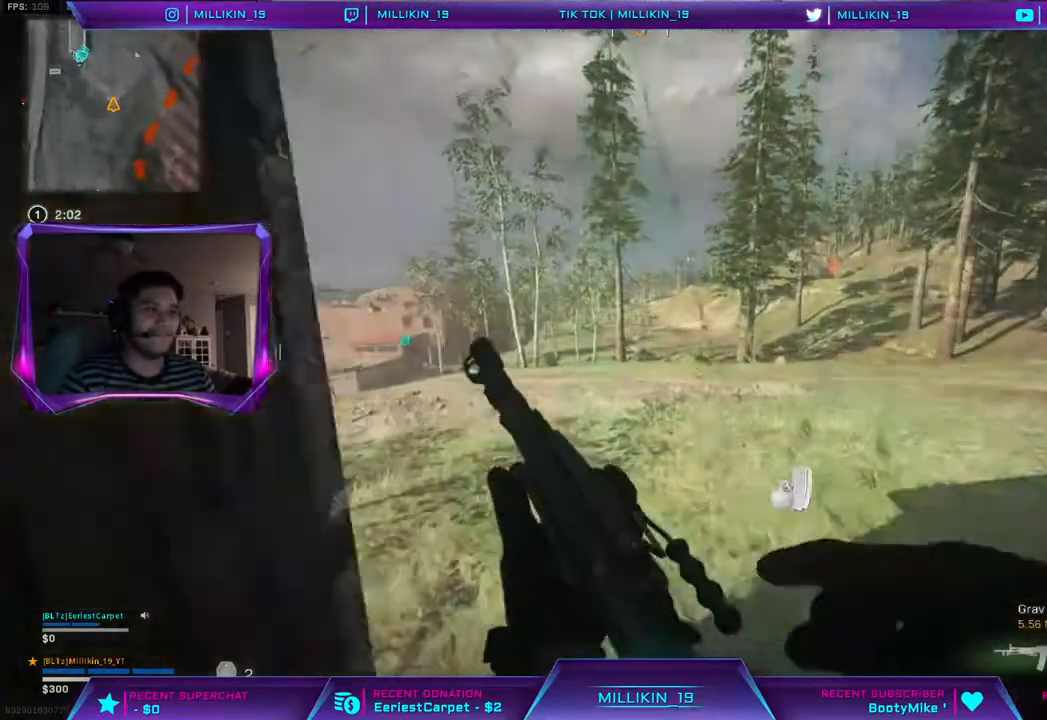
{"dt_ms": 500, "buttons": [], "left_stick": "up", "right_stick": "up", "events": [[17, "CIRCLE", "up"], [333, "right_stick", "up-left"], [450, "right_stick", "up"]]}